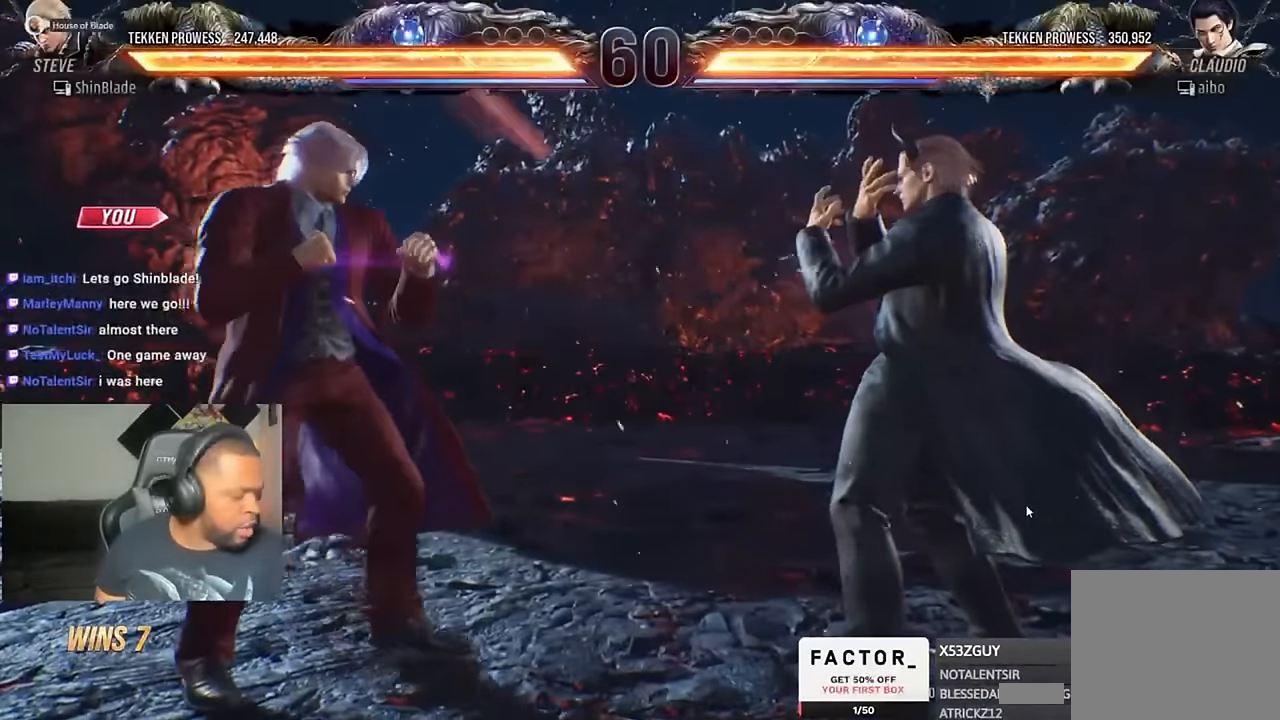
Gameplay with a controller (PlayStation layout); each line is a JSON object with the inputs held at the frame after it. "events" lists button and stick changes between this image and that frame as [ms after this image, input, new state], when the widget could be followed in between. Not read: L1 R1.
{"buttons": ["DPAD_UP", "DPAD_LEFT"], "left_stick": "center", "right_stick": "center"}
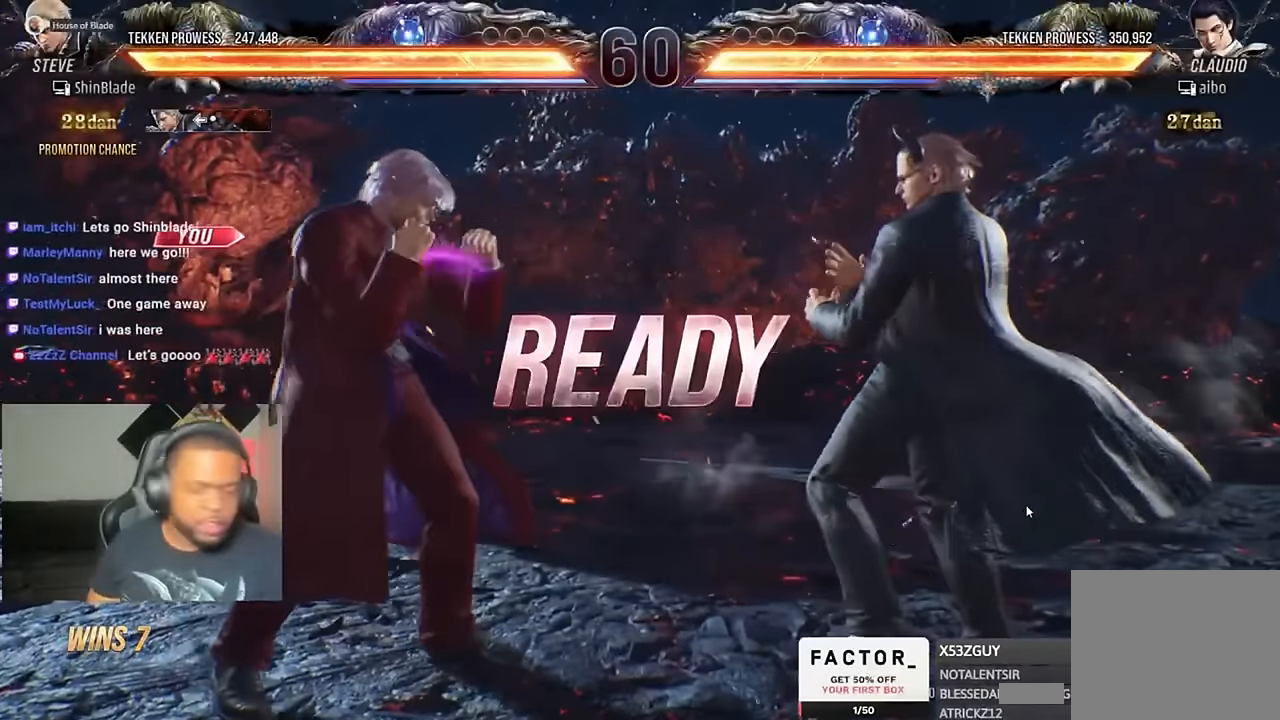
{"buttons": ["CIRCLE", "SQUARE", "DPAD_UP", "DPAD_LEFT"], "left_stick": "center", "right_stick": "center"}
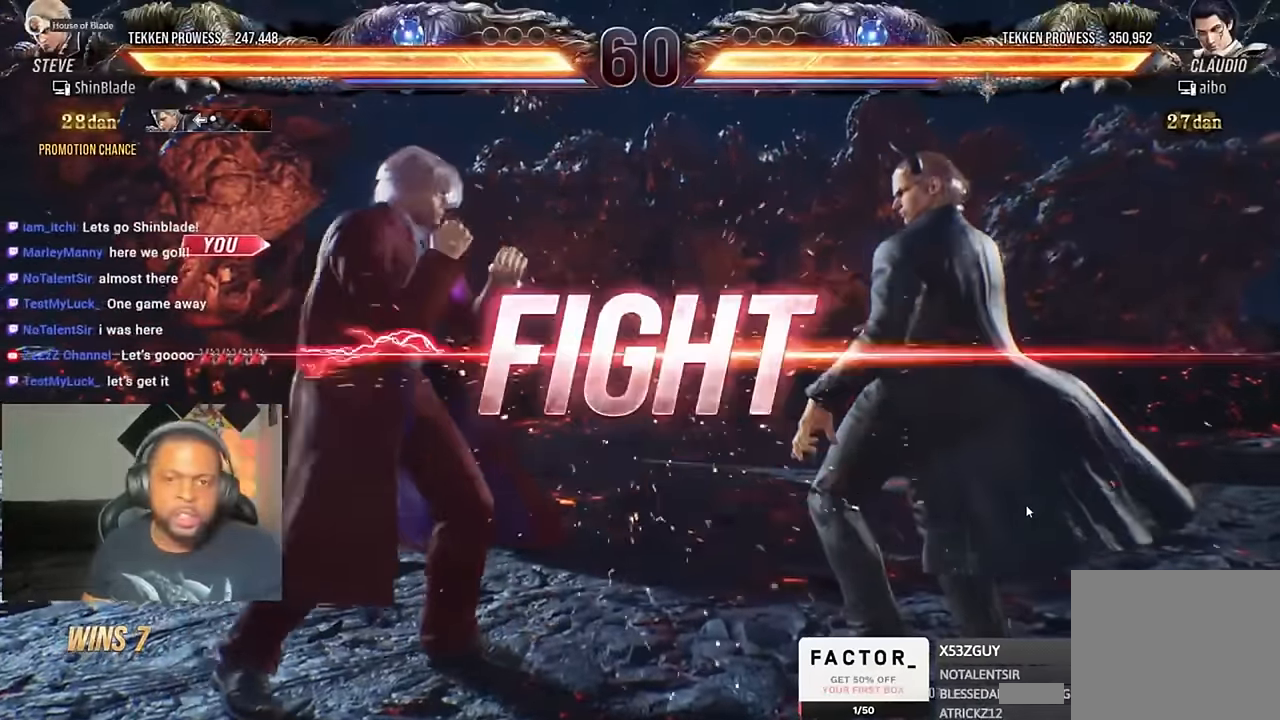
{"buttons": ["TRIANGLE", "DPAD_DOWN"], "left_stick": "center", "right_stick": "center", "events": [[33, "DPAD_LEFT", "up"], [66, "DPAD_RIGHT", "down"], [66, "DPAD_UP", "up"], [133, "CIRCLE", "up"], [166, "DPAD_RIGHT", "up"], [200, "SQUARE", "up"], [300, "DPAD_DOWN", "down"], [333, "TRIANGLE", "down"]]}
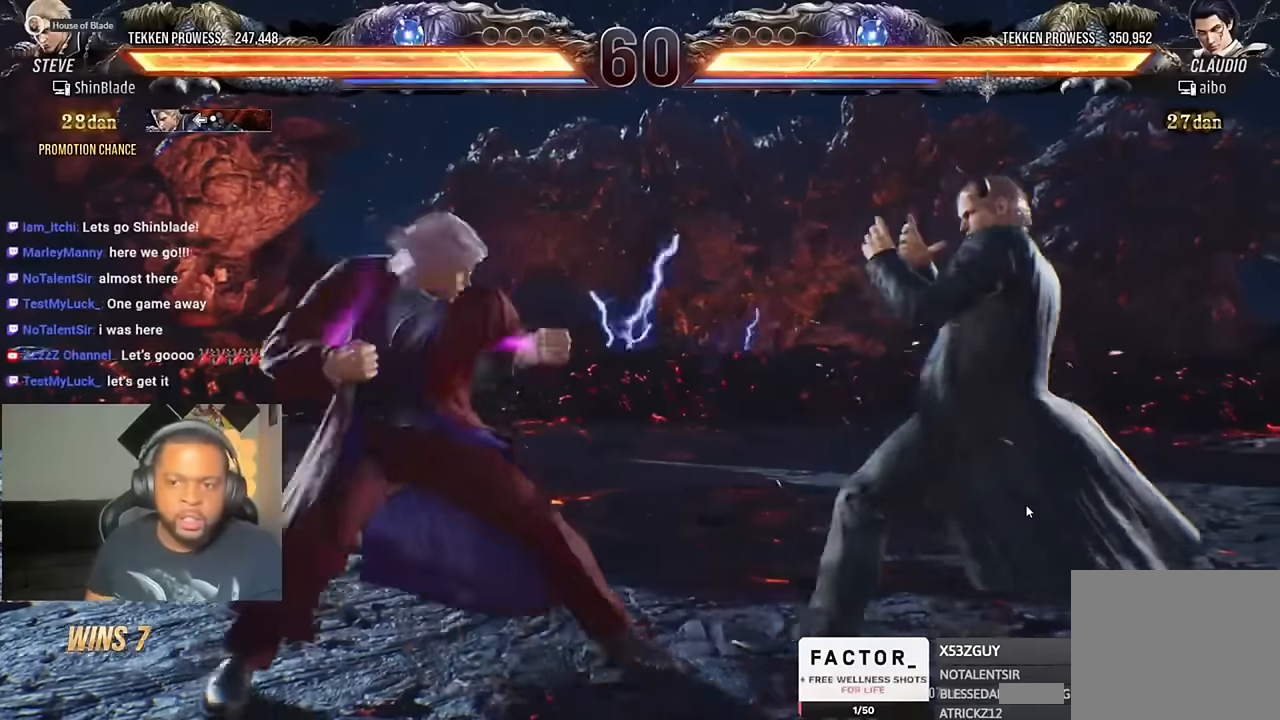
{"buttons": ["TRIANGLE"], "left_stick": "center", "right_stick": "center", "events": [[33, "DPAD_DOWN", "up"], [66, "DPAD_RIGHT", "down"], [166, "SQUARE", "down"], [200, "TRIANGLE", "up"], [333, "SQUARE", "up"], [366, "DPAD_RIGHT", "up"], [466, "TRIANGLE", "down"]]}
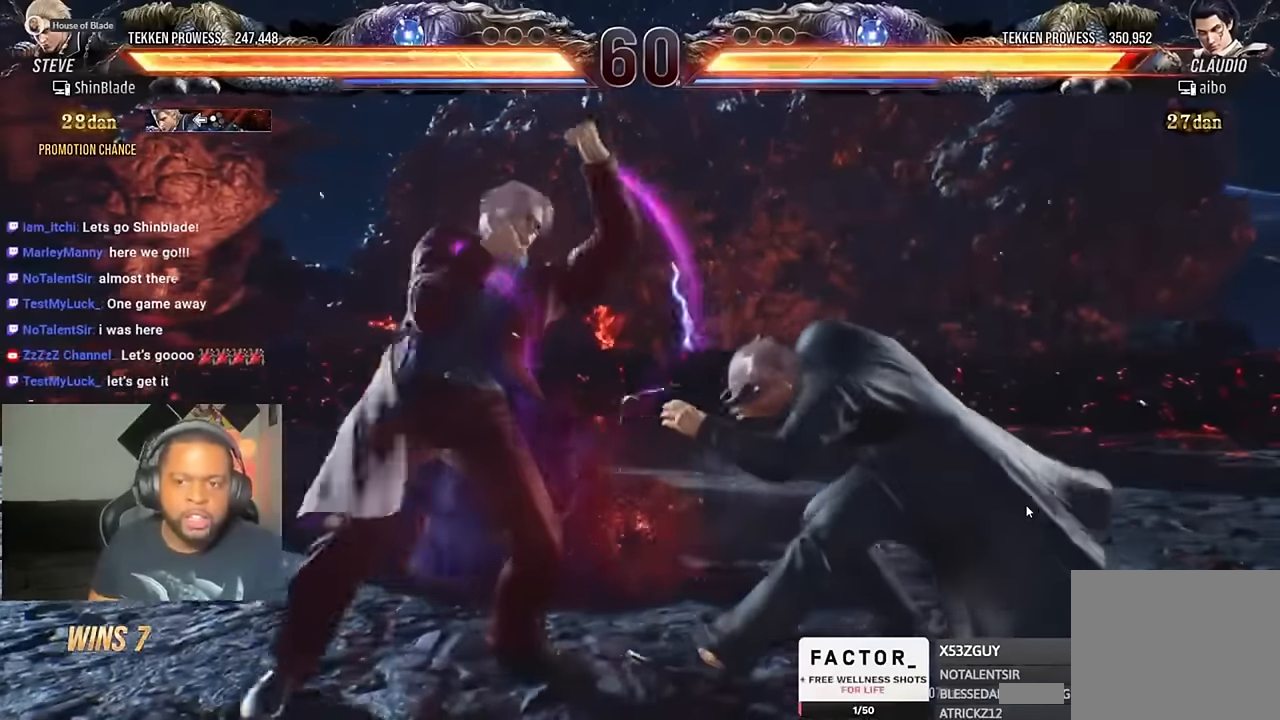
{"buttons": ["DPAD_LEFT"], "left_stick": "center", "right_stick": "center", "events": [[66, "TRIANGLE", "up"], [133, "TRIANGLE", "down"], [166, "SQUARE", "down"], [200, "DPAD_LEFT", "down"], [300, "SQUARE", "up"], [366, "SQUARE", "down"], [433, "SQUARE", "up"], [466, "TRIANGLE", "up"]]}
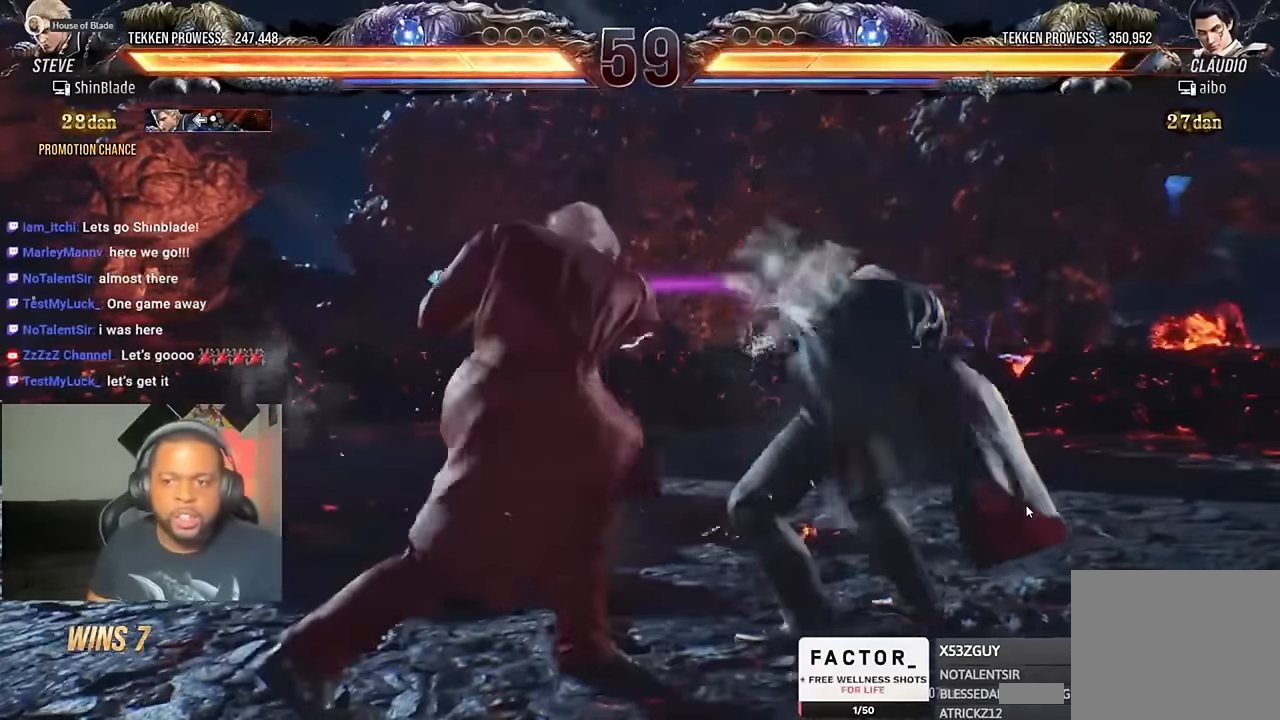
{"buttons": ["SQUARE", "DPAD_LEFT"], "left_stick": "center", "right_stick": "center", "events": [[33, "DPAD_LEFT", "up"], [133, "DPAD_LEFT", "down"], [200, "SQUARE", "down"]]}
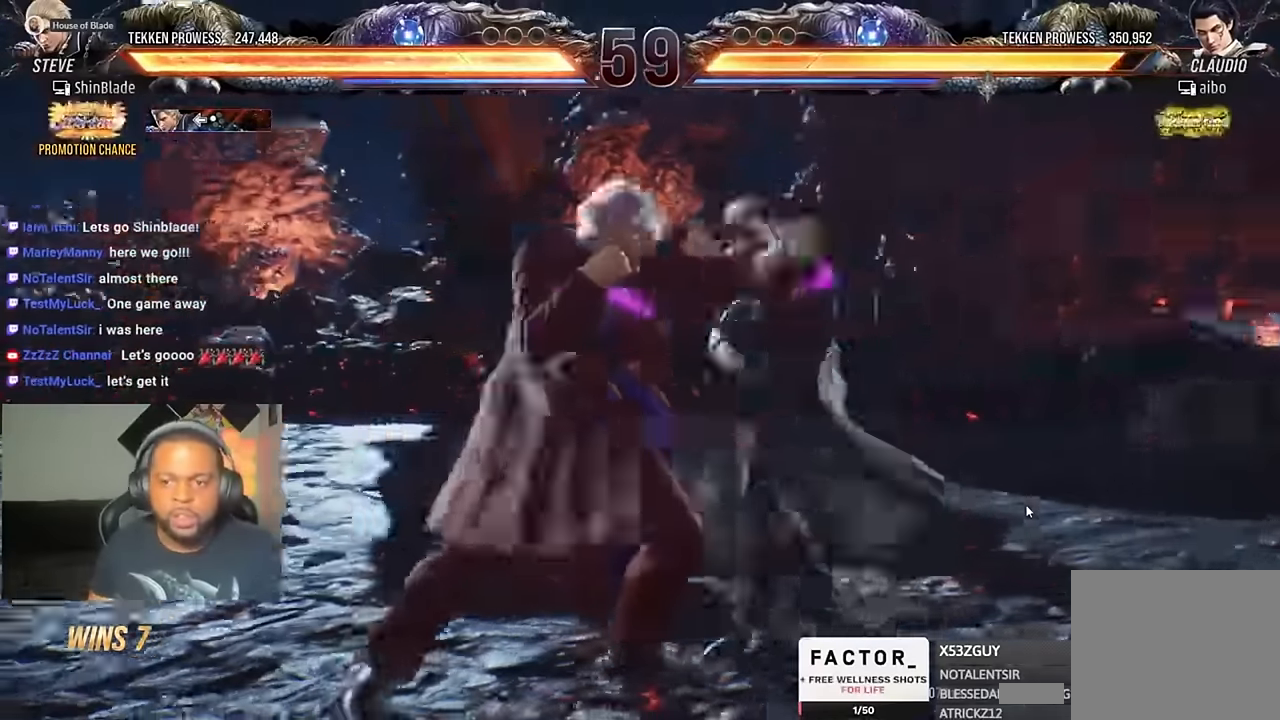
{"buttons": ["DPAD_LEFT"], "left_stick": "center", "right_stick": "center", "events": [[133, "SQUARE", "up"], [233, "SQUARE", "down"], [333, "SQUARE", "up"], [366, "SQUARE", "down"], [466, "SQUARE", "up"]]}
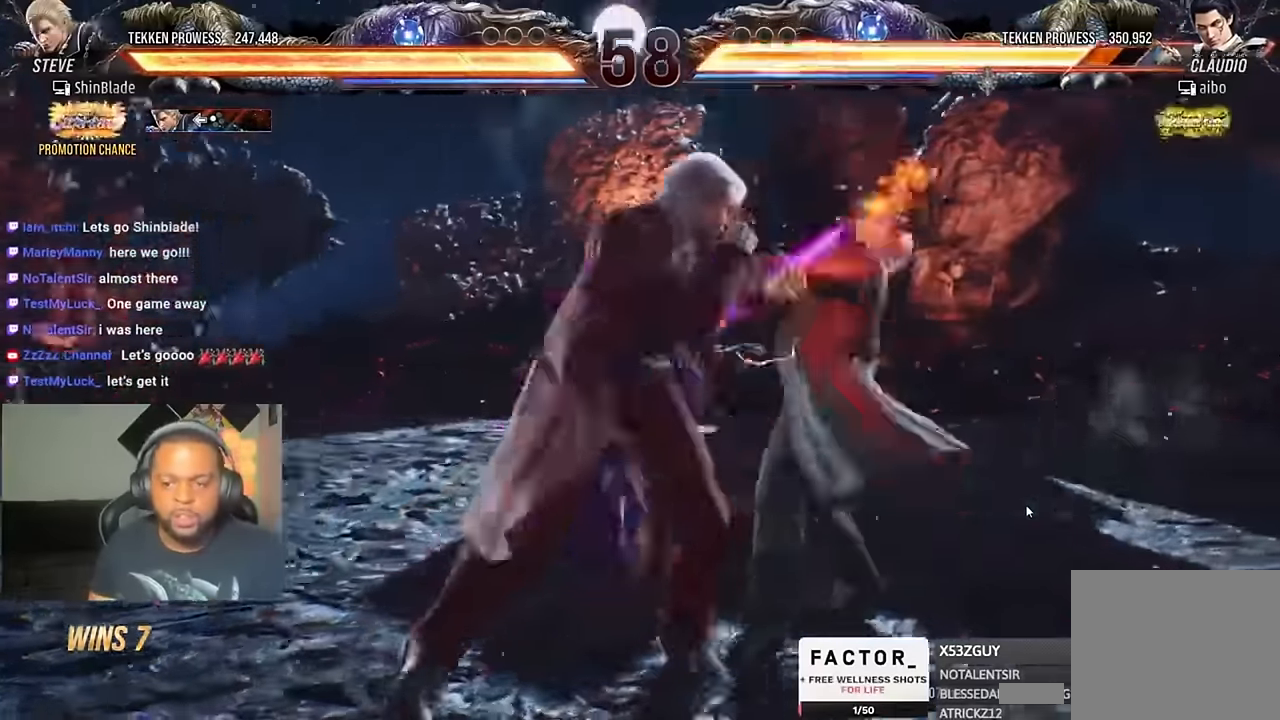
{"buttons": ["TRIANGLE", "DPAD_DOWN"], "left_stick": "center", "right_stick": "center", "events": [[266, "CROSS", "down"], [300, "CIRCLE", "down"], [333, "DPAD_LEFT", "up"], [366, "CIRCLE", "up"], [366, "CROSS", "up"], [366, "DPAD_DOWN", "down"], [466, "TRIANGLE", "down"]]}
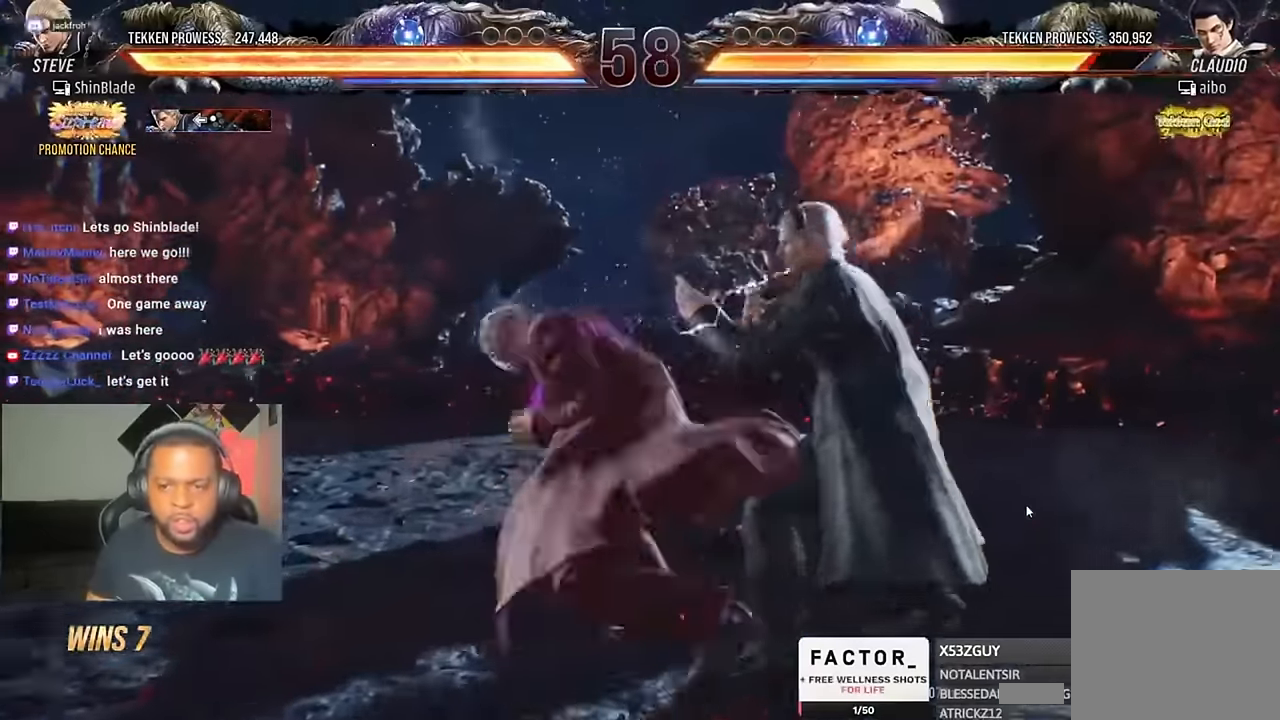
{"buttons": ["SQUARE", "TRIANGLE", "DPAD_UP", "DPAD_LEFT"], "left_stick": "center", "right_stick": "center"}
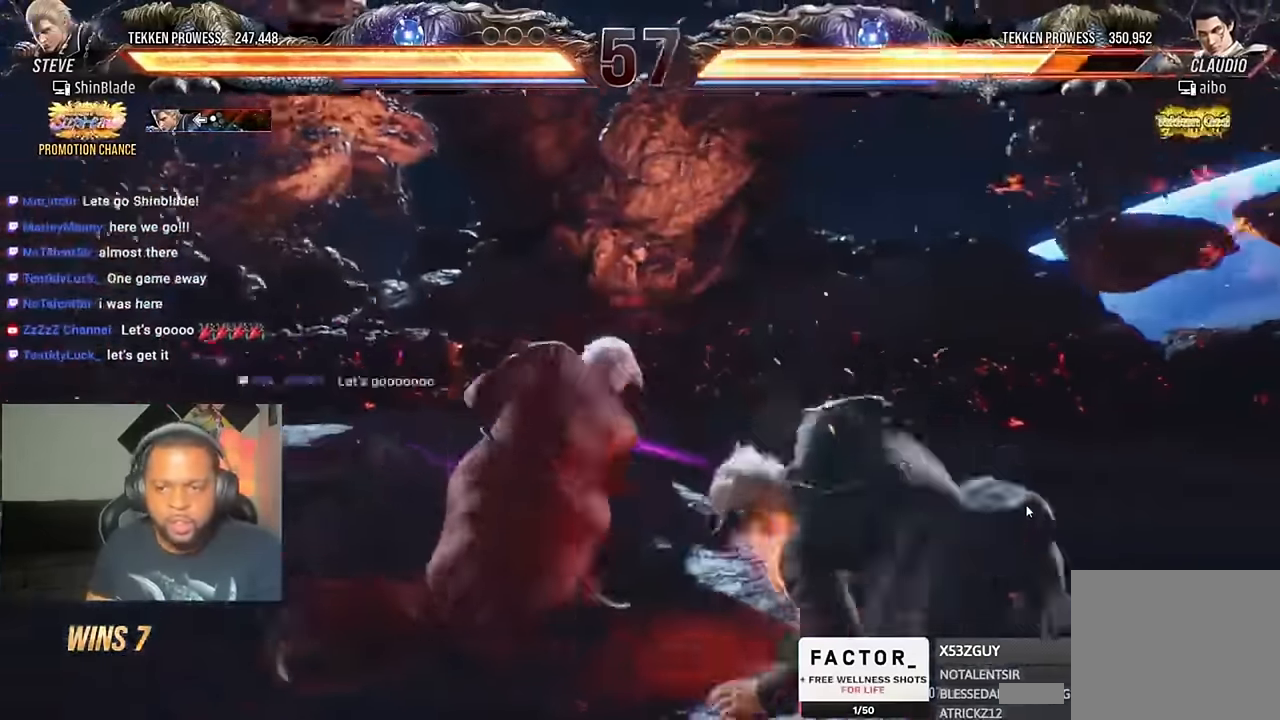
{"buttons": ["TRIANGLE"], "left_stick": "center", "right_stick": "center"}
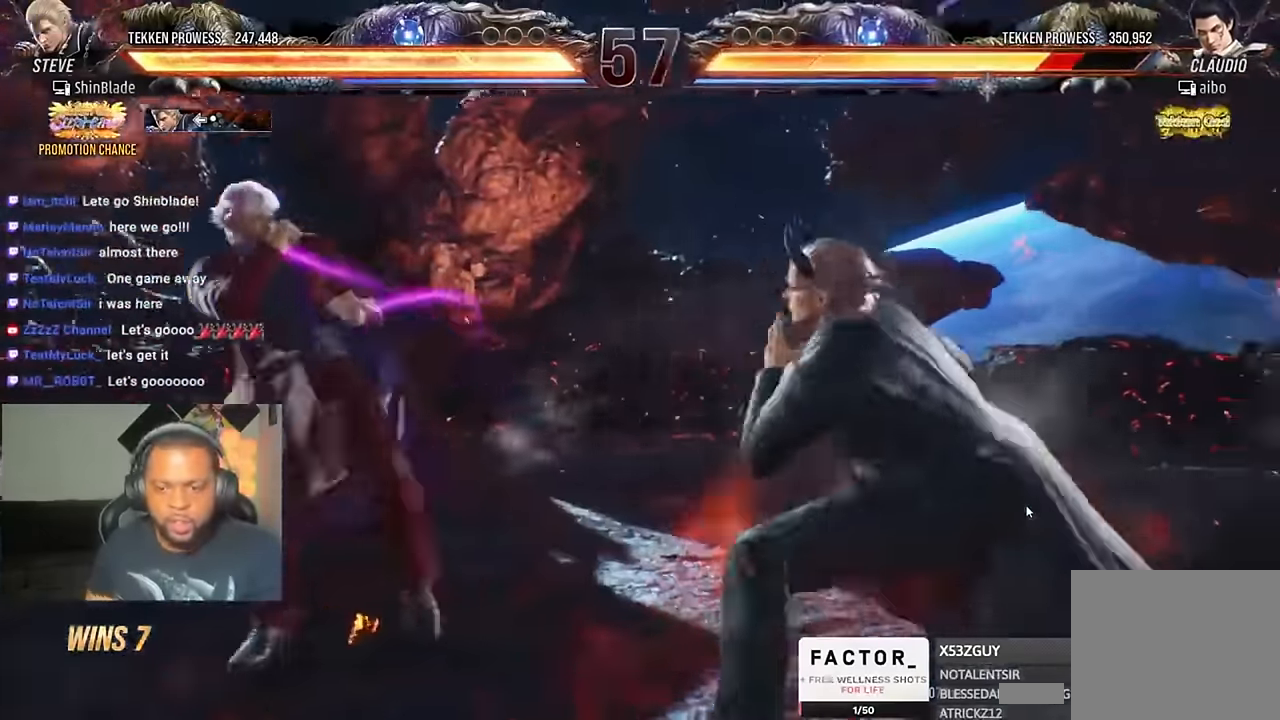
{"buttons": ["TRIANGLE"], "left_stick": "center", "right_stick": "center", "events": []}
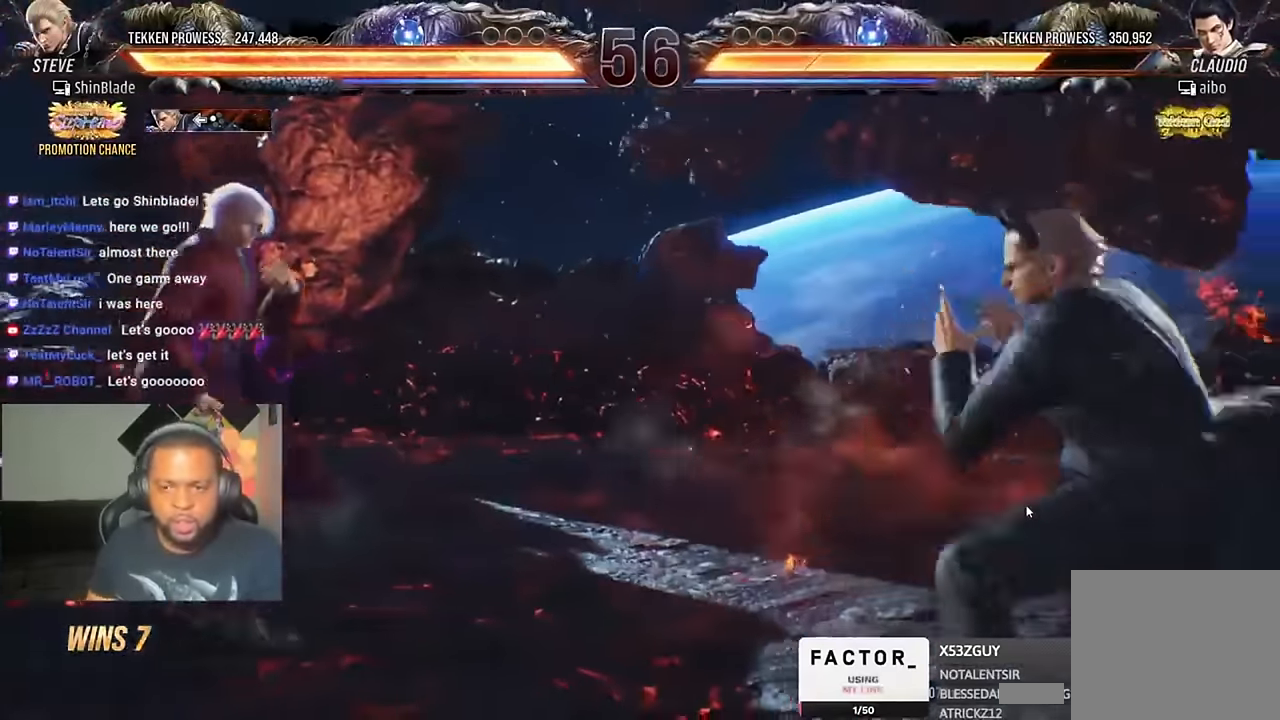
{"buttons": ["SQUARE", "DPAD_DOWN", "DPAD_RIGHT"], "left_stick": "center", "right_stick": "center", "events": [[66, "DPAD_RIGHT", "down"], [100, "CROSS", "down"], [166, "TRIANGLE", "up"], [200, "CROSS", "up"], [300, "SQUARE", "down"], [400, "SQUARE", "up"], [500, "DPAD_DOWN", "down"], [500, "SQUARE", "down"]]}
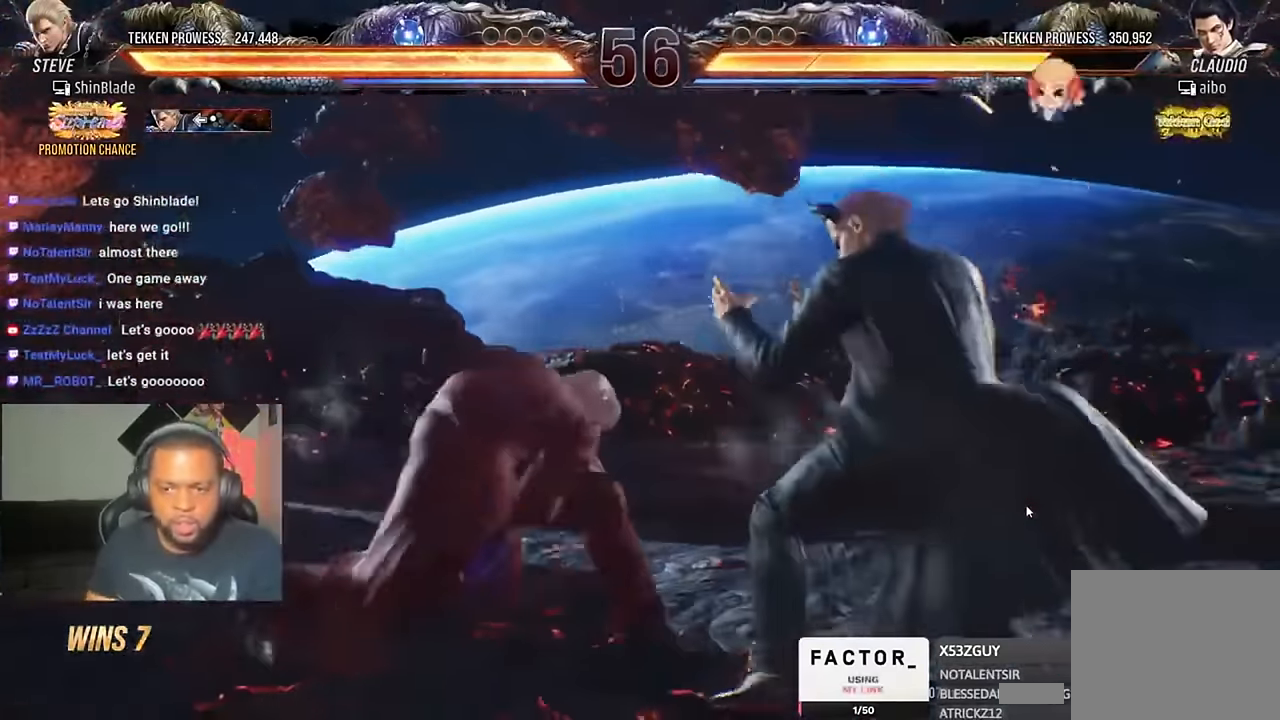
{"buttons": ["DPAD_LEFT"], "left_stick": "center", "right_stick": "center", "events": [[66, "SQUARE", "up"], [100, "SQUARE", "down"], [166, "DPAD_LEFT", "down"], [166, "DPAD_RIGHT", "up"], [200, "DPAD_DOWN", "up"], [233, "DPAD_LEFT", "up"], [233, "SQUARE", "up"], [266, "TRIANGLE", "down"], [466, "DPAD_LEFT", "down"], [500, "TRIANGLE", "up"]]}
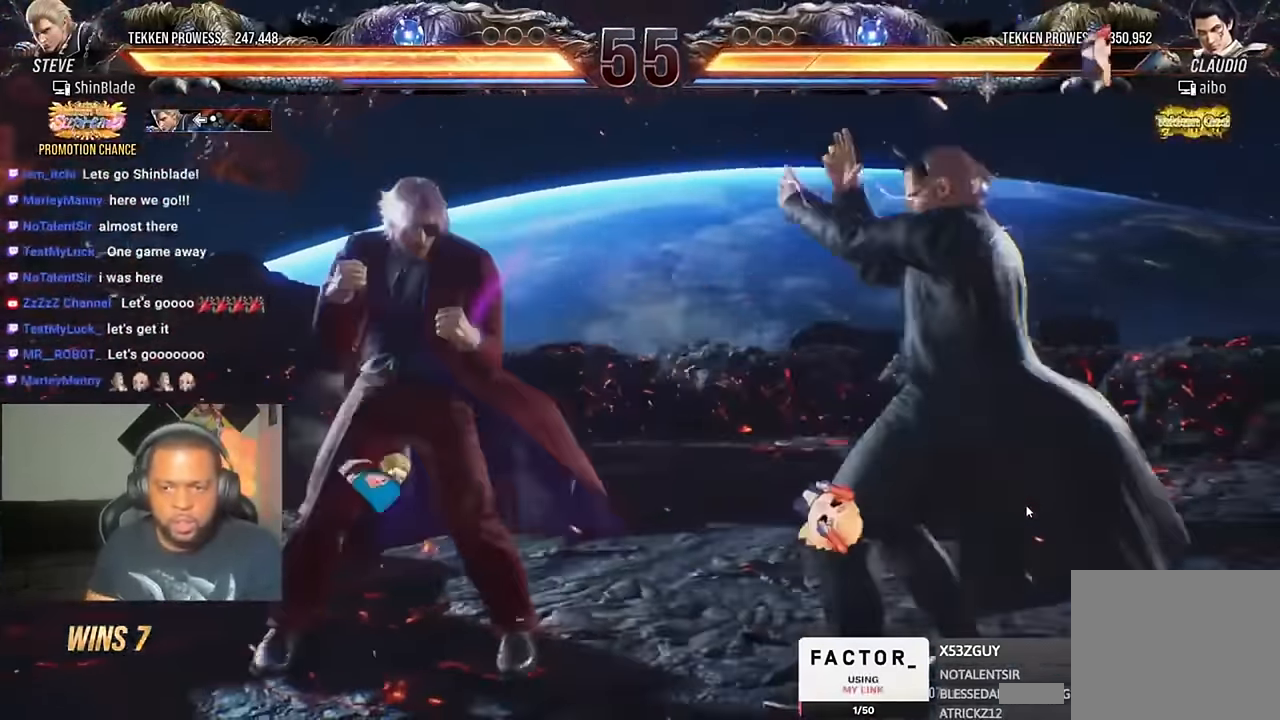
{"buttons": ["TRIANGLE"], "left_stick": "center", "right_stick": "center", "events": [[33, "SQUARE", "down"], [500, "DPAD_LEFT", "up"], [500, "SQUARE", "up"], [500, "TRIANGLE", "down"]]}
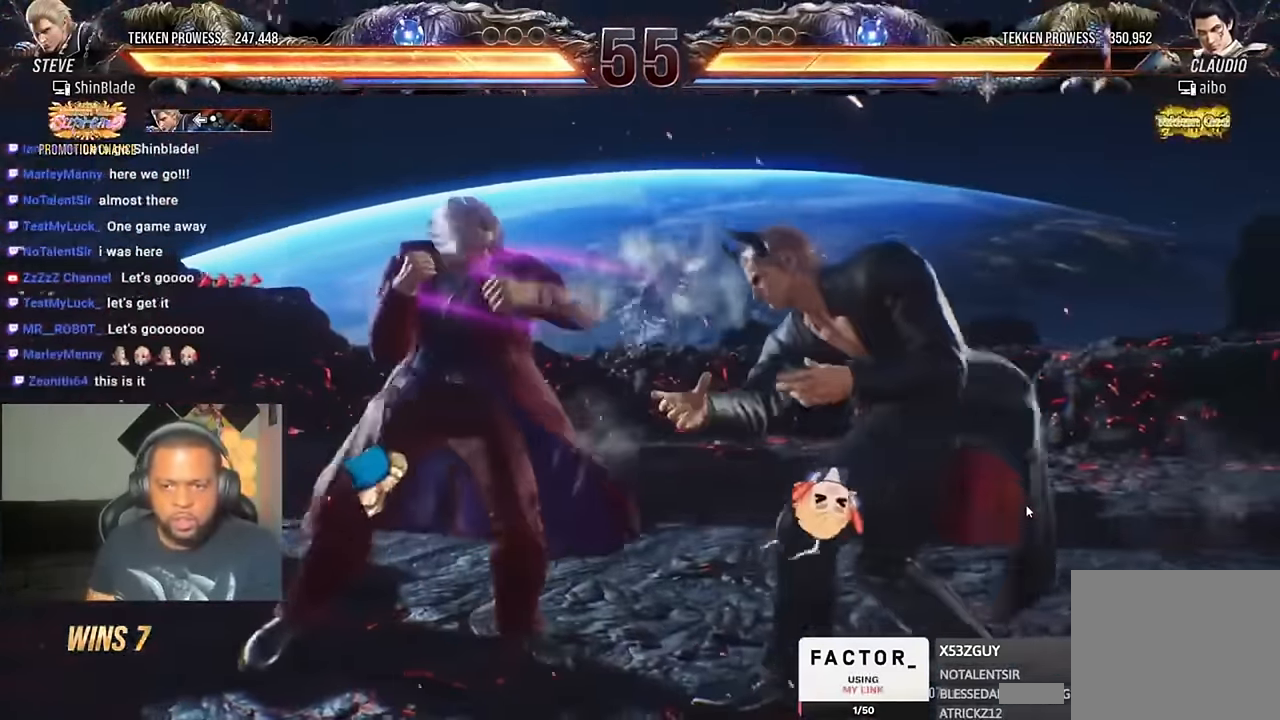
{"buttons": ["SQUARE", "DPAD_DOWN", "DPAD_RIGHT"], "left_stick": "center", "right_stick": "center", "events": [[66, "DPAD_RIGHT", "down"], [100, "CROSS", "down"], [100, "TRIANGLE", "up"], [133, "DPAD_DOWN", "down"], [166, "CROSS", "up"], [166, "DPAD_LEFT", "down"], [166, "DPAD_RIGHT", "up"], [266, "TRIANGLE", "down"], [333, "TRIANGLE", "up"], [400, "DPAD_LEFT", "up"], [400, "DPAD_RIGHT", "down"], [466, "SQUARE", "down"]]}
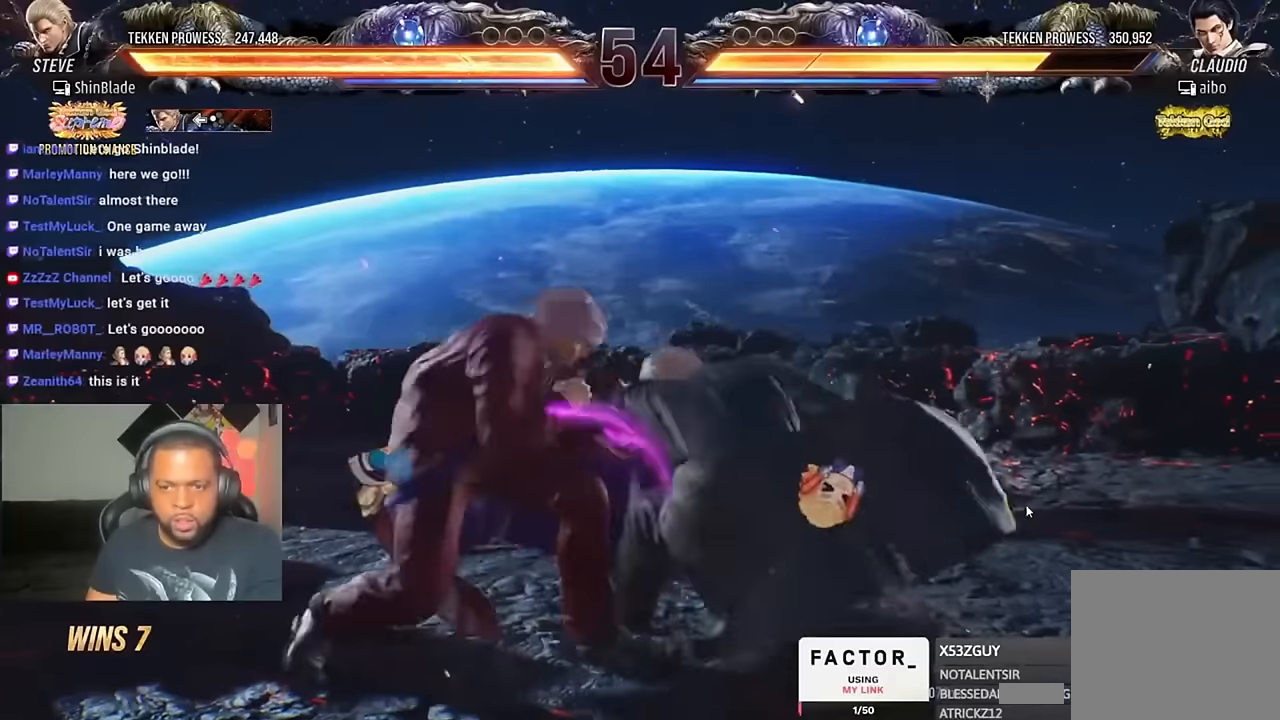
{"buttons": ["R2"], "left_stick": "center", "right_stick": "center", "events": [[66, "DPAD_LEFT", "down"], [66, "DPAD_RIGHT", "up"], [66, "SQUARE", "up"], [266, "DPAD_DOWN", "up"], [266, "SQUARE", "down"], [333, "DPAD_LEFT", "up"], [366, "CIRCLE", "down"], [366, "SQUARE", "up"], [500, "CIRCLE", "up"], [500, "R2", "down"]]}
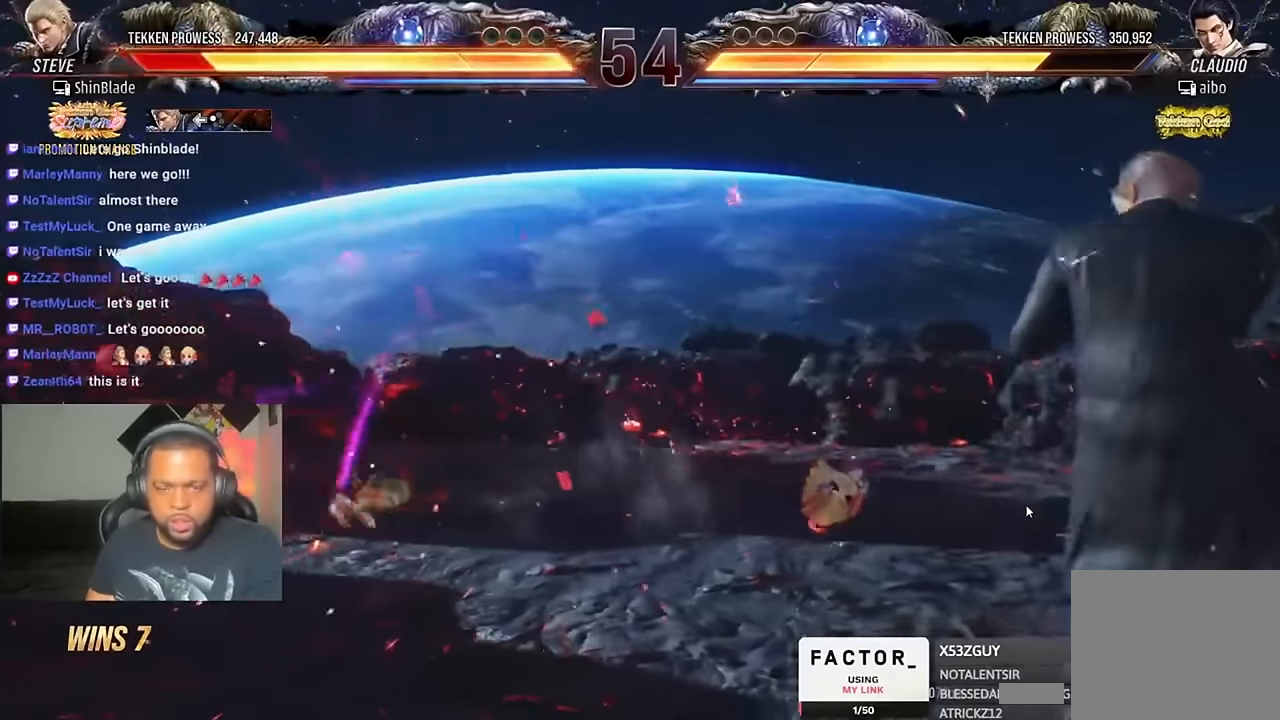
{"buttons": ["DPAD_LEFT"], "left_stick": "center", "right_stick": "center", "events": [[33, "DPAD_LEFT", "down"], [66, "R2", "up"]]}
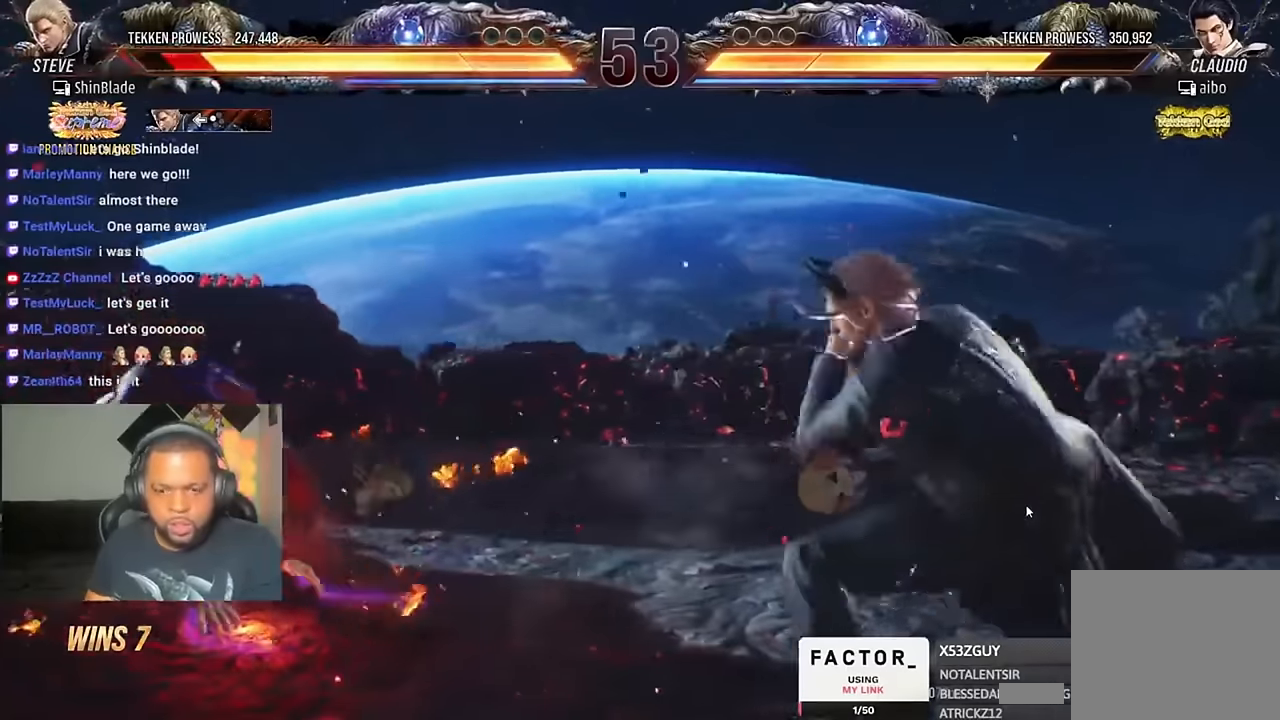
{"buttons": [], "left_stick": "center", "right_stick": "center", "events": [[100, "DPAD_LEFT", "up"], [333, "DPAD_UP", "down"], [400, "DPAD_UP", "up"], [466, "DPAD_UP", "down"], [500, "DPAD_UP", "up"]]}
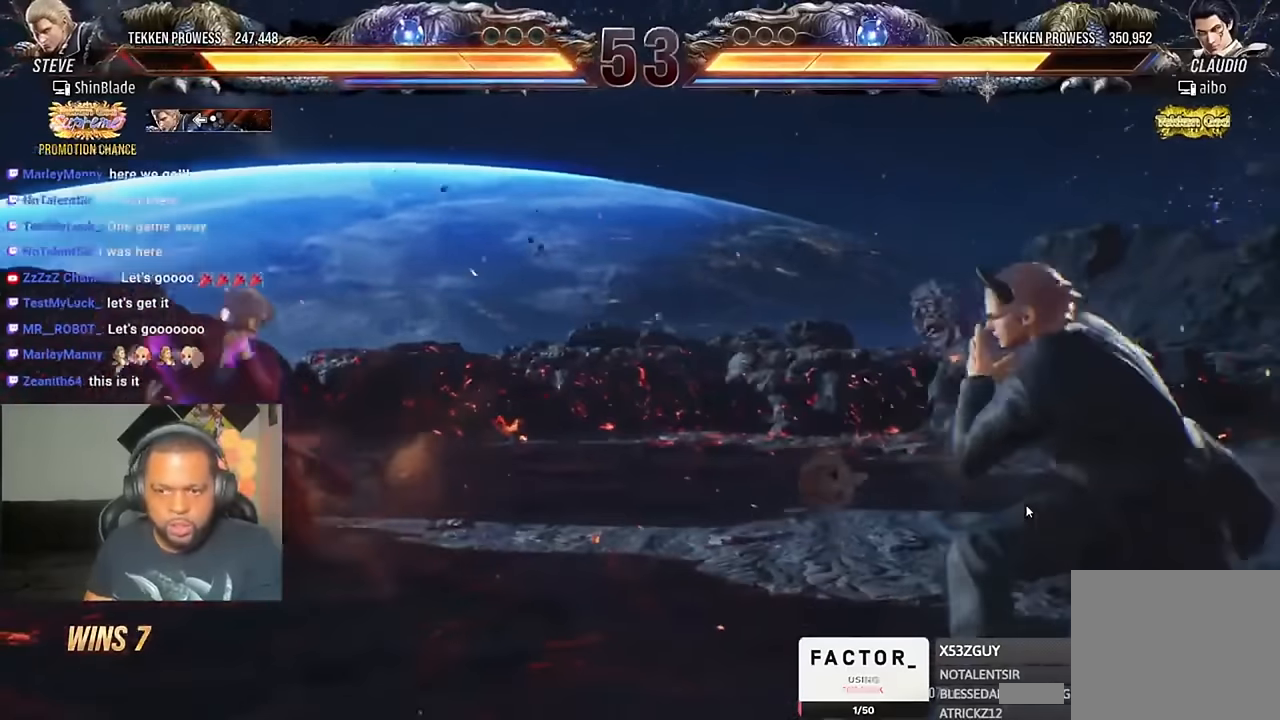
{"buttons": ["SQUARE", "DPAD_LEFT"], "left_stick": "center", "right_stick": "center", "events": [[200, "DPAD_RIGHT", "down"], [266, "DPAD_RIGHT", "up"], [333, "DPAD_RIGHT", "down"], [400, "DPAD_RIGHT", "up"], [466, "DPAD_LEFT", "down"], [466, "SQUARE", "down"]]}
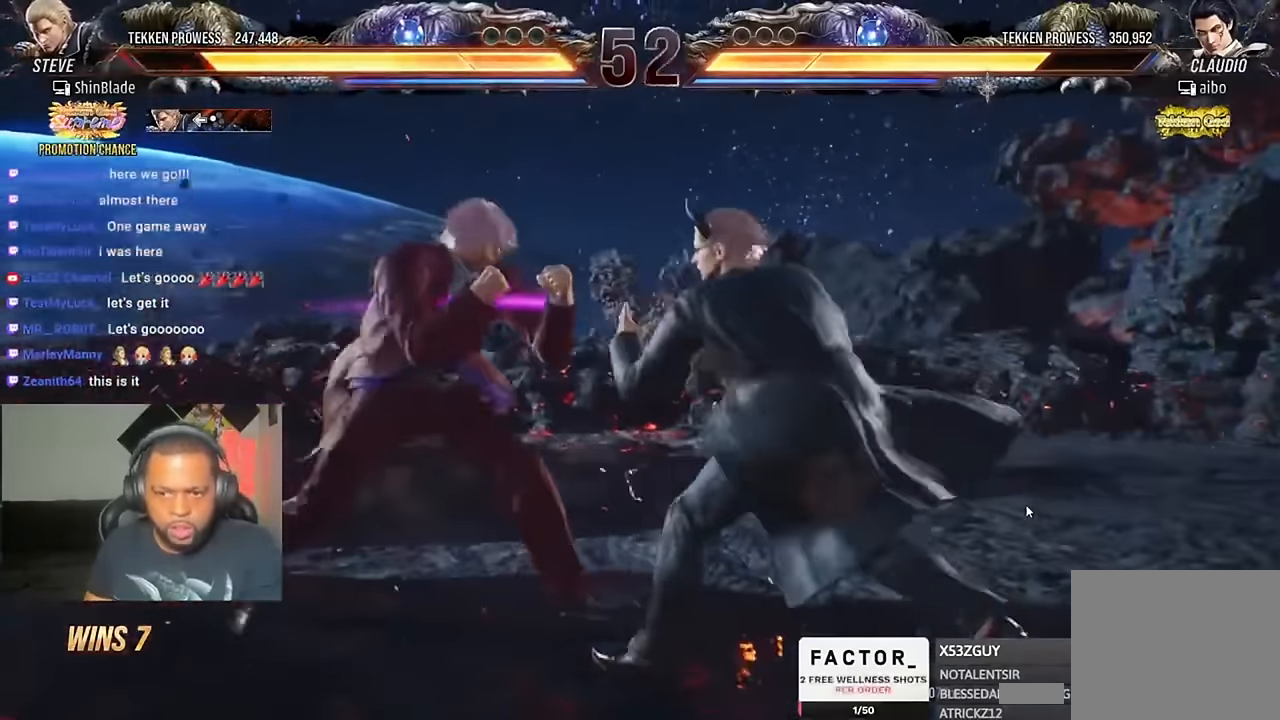
{"buttons": ["DPAD_LEFT"], "left_stick": "center", "right_stick": "center", "events": [[366, "SQUARE", "up"], [433, "SQUARE", "down"], [500, "SQUARE", "up"]]}
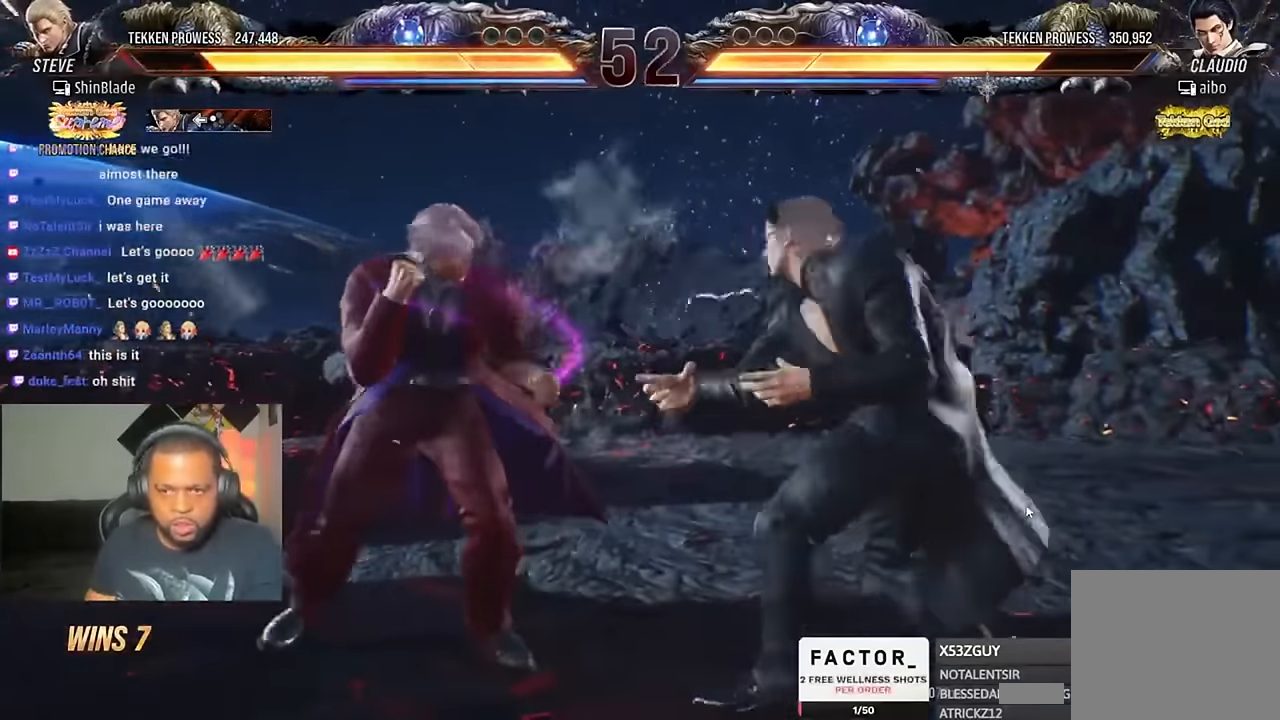
{"buttons": ["CROSS", "CIRCLE"], "left_stick": "center", "right_stick": "center", "events": [[66, "SQUARE", "down"], [200, "SQUARE", "up"], [466, "CIRCLE", "down"], [466, "CROSS", "down"], [500, "DPAD_LEFT", "up"]]}
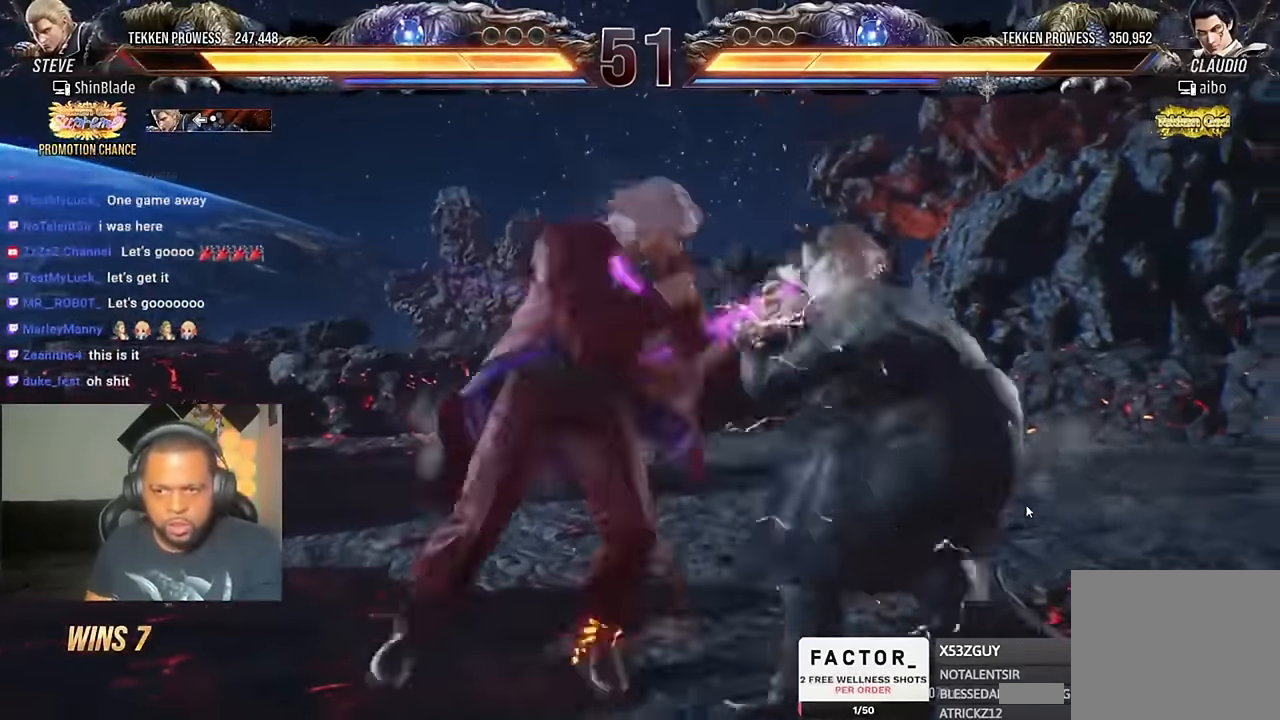
{"buttons": ["SQUARE", "TRIANGLE", "DPAD_RIGHT"], "left_stick": "center", "right_stick": "center", "events": [[33, "CIRCLE", "up"], [33, "CROSS", "up"], [100, "DPAD_RIGHT", "down"], [200, "TRIANGLE", "down"], [466, "SQUARE", "down"]]}
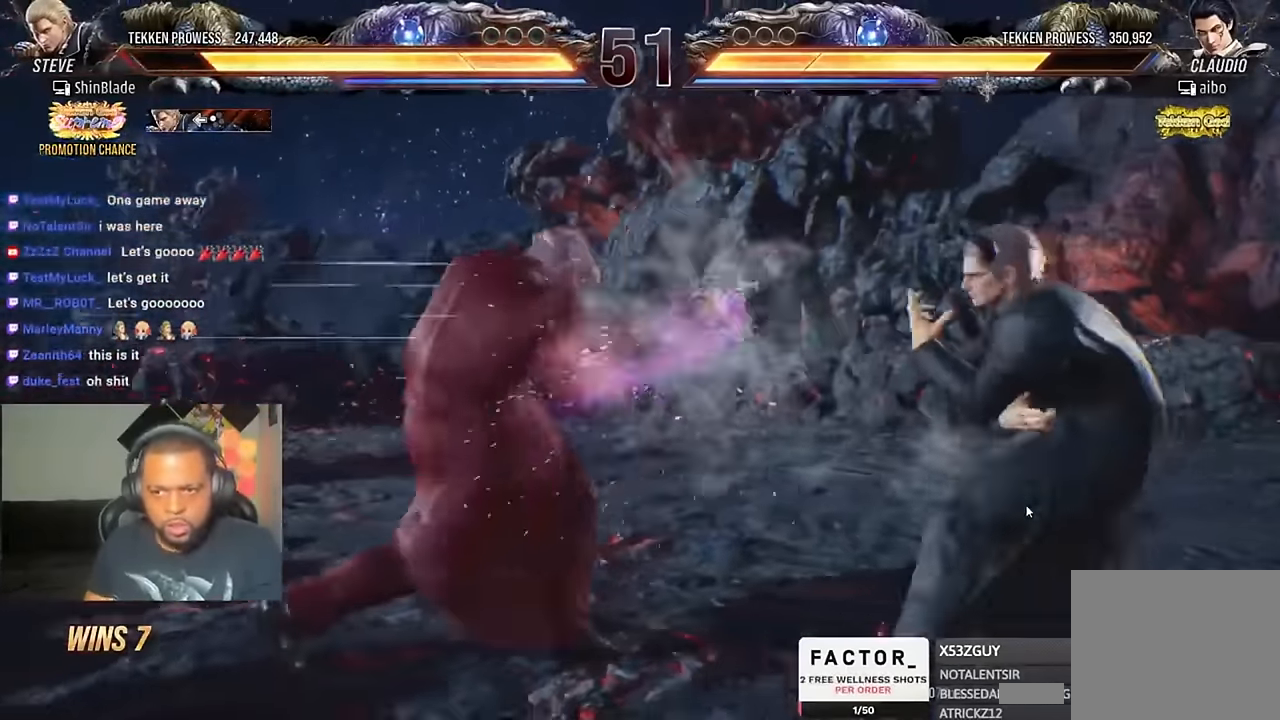
{"buttons": ["SQUARE", "DPAD_LEFT"], "left_stick": "center", "right_stick": "center", "events": [[33, "TRIANGLE", "up"], [66, "DPAD_RIGHT", "up"], [100, "SQUARE", "up"], [233, "DPAD_LEFT", "down"], [300, "SQUARE", "down"]]}
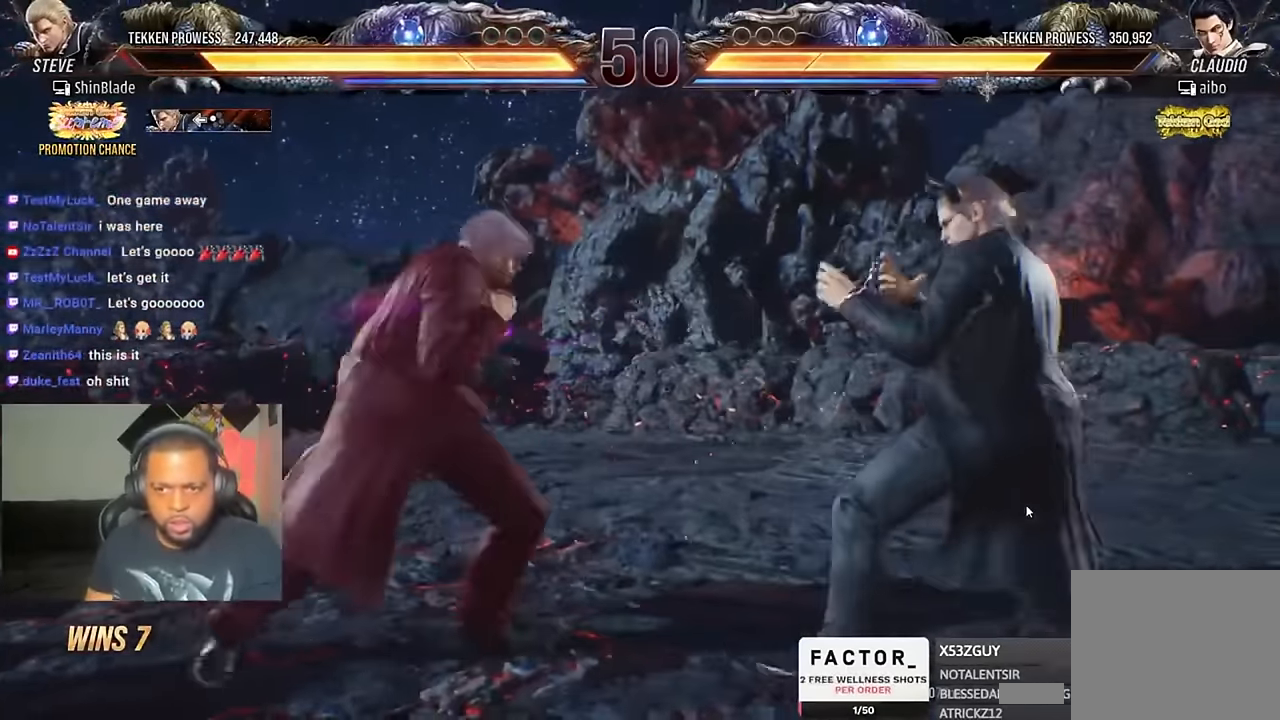
{"buttons": ["DPAD_LEFT"], "left_stick": "center", "right_stick": "center", "events": [[300, "DPAD_DOWN", "down"], [400, "DPAD_DOWN", "up"], [400, "SQUARE", "up"], [433, "DPAD_LEFT", "up"], [500, "DPAD_LEFT", "down"]]}
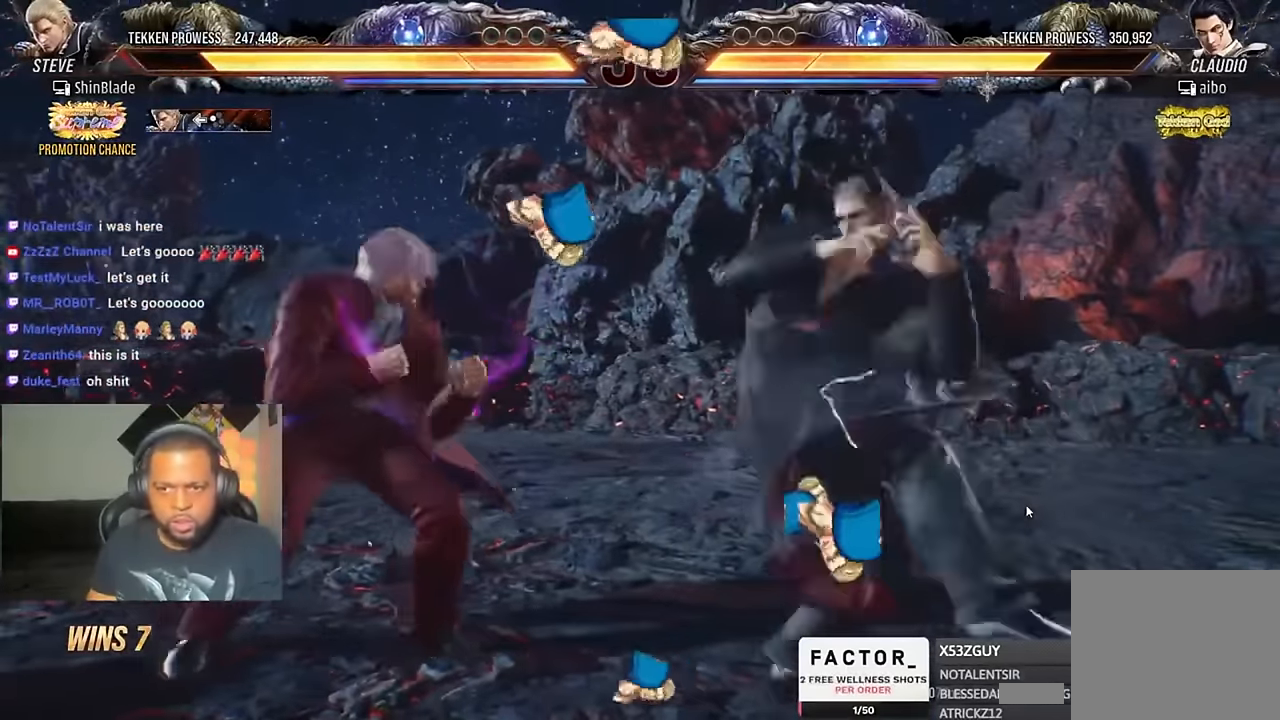
{"buttons": ["TRIANGLE", "DPAD_LEFT"], "left_stick": "center", "right_stick": "center", "events": [[133, "CIRCLE", "down"], [133, "CROSS", "down"], [200, "CIRCLE", "up"], [200, "CROSS", "up"], [333, "TRIANGLE", "down"]]}
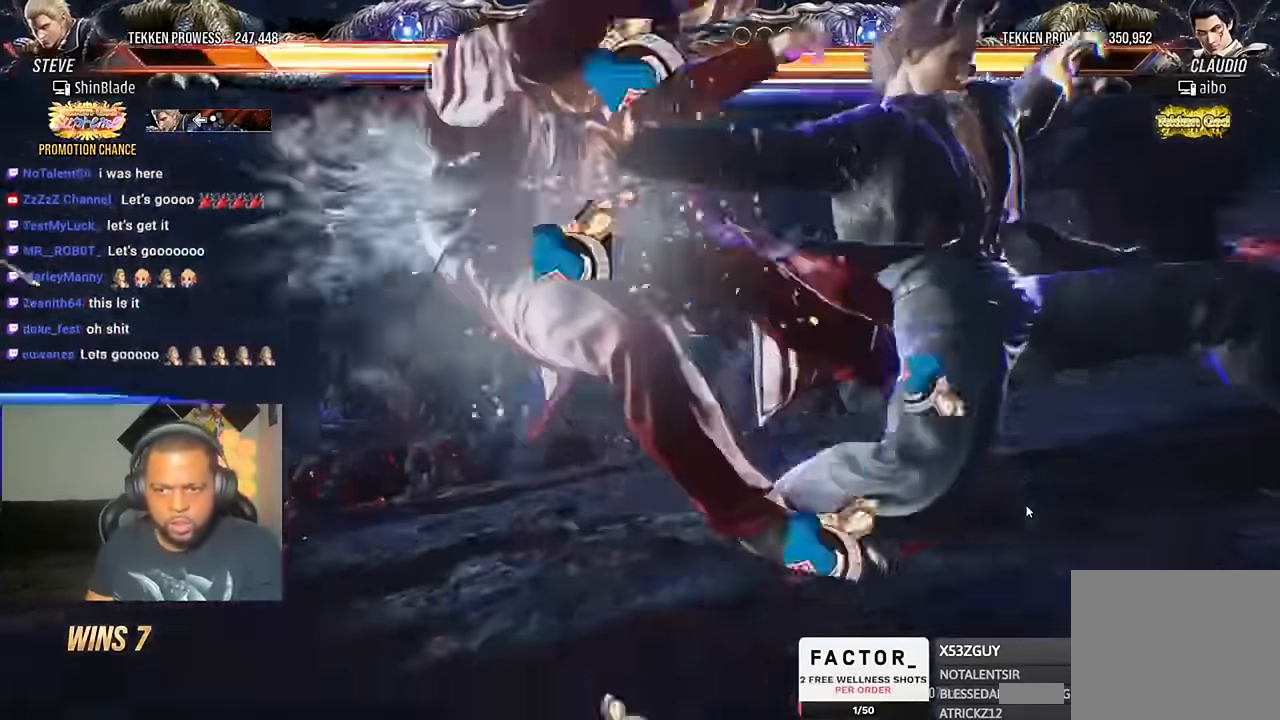
{"buttons": ["CIRCLE", "DPAD_LEFT"], "left_stick": "center", "right_stick": "center", "events": [[100, "TRIANGLE", "up"], [233, "TRIANGLE", "down"], [366, "TRIANGLE", "up"], [466, "CIRCLE", "down"]]}
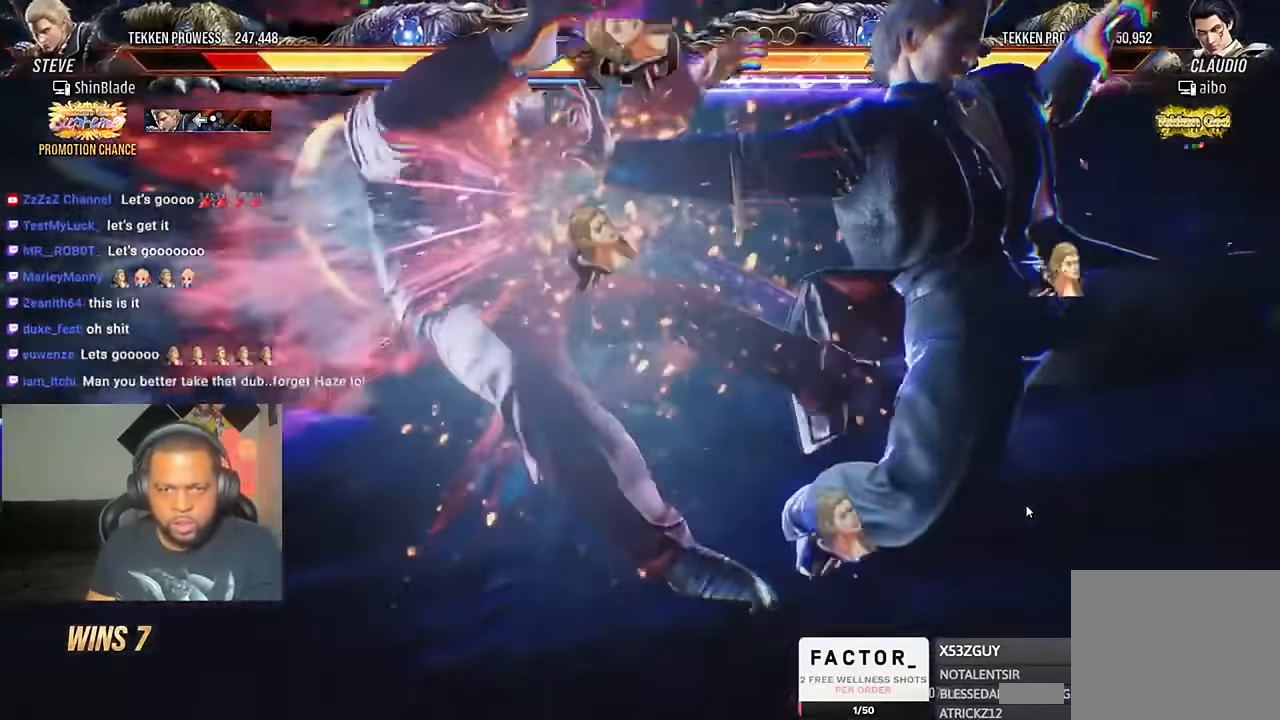
{"buttons": ["DPAD_UP", "DPAD_LEFT"], "left_stick": "center", "right_stick": "center", "events": [[33, "CIRCLE", "up"], [33, "CROSS", "down"], [33, "DPAD_LEFT", "up"], [33, "DPAD_UP", "down"], [100, "CIRCLE", "down"], [100, "DPAD_UP", "up"], [133, "CROSS", "up"], [166, "DPAD_LEFT", "down"], [200, "CROSS", "down"], [233, "CIRCLE", "up"], [266, "CIRCLE", "down"], [300, "CROSS", "up"], [300, "DPAD_LEFT", "up"], [300, "DPAD_UP", "down"], [366, "DPAD_UP", "up"], [400, "DPAD_DOWN", "down"], [433, "DPAD_LEFT", "down"], [466, "DPAD_DOWN", "up"], [500, "CIRCLE", "up"], [500, "DPAD_UP", "down"]]}
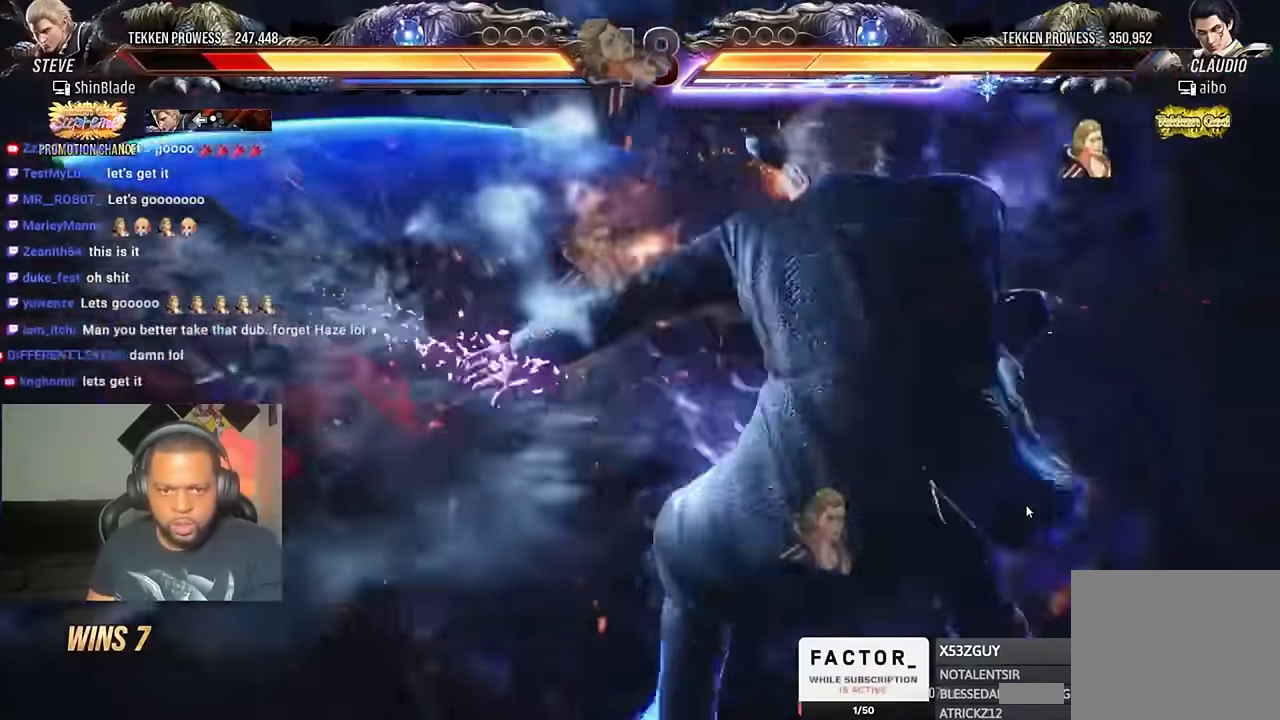
{"buttons": ["CROSS", "CIRCLE", "DPAD_LEFT"], "left_stick": "center", "right_stick": "center", "events": [[33, "SQUARE", "down"], [100, "TRIANGLE", "down"], [133, "DPAD_DOWN", "down"], [133, "DPAD_LEFT", "up"], [133, "DPAD_UP", "up"], [200, "DPAD_LEFT", "down"], [233, "DPAD_DOWN", "up"], [400, "CIRCLE", "down"], [400, "DPAD_DOWN", "down"], [400, "SQUARE", "up"], [400, "TRIANGLE", "up"], [433, "CROSS", "down"], [433, "DPAD_DOWN", "up"]]}
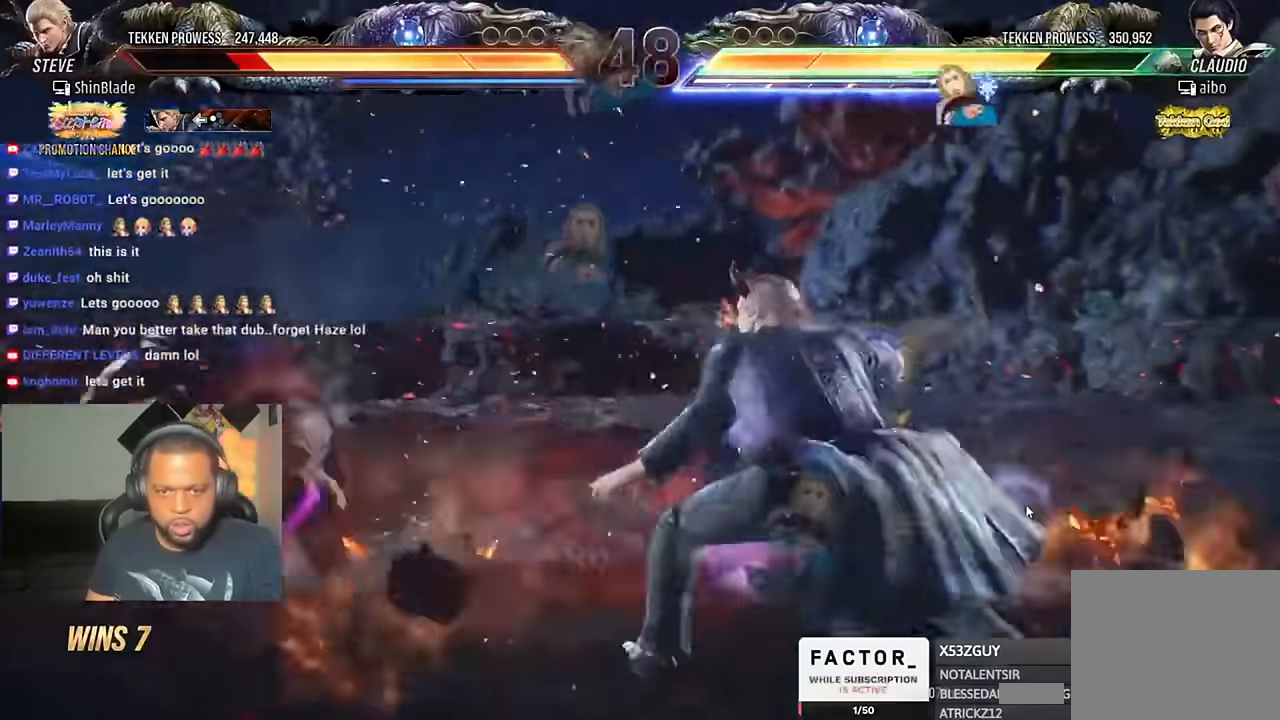
{"buttons": ["DPAD_LEFT"], "left_stick": "center", "right_stick": "center", "events": [[33, "CROSS", "up"], [66, "CIRCLE", "up"], [66, "DPAD_LEFT", "up"], [133, "DPAD_LEFT", "down"], [233, "DPAD_LEFT", "up"], [266, "DPAD_LEFT", "down"]]}
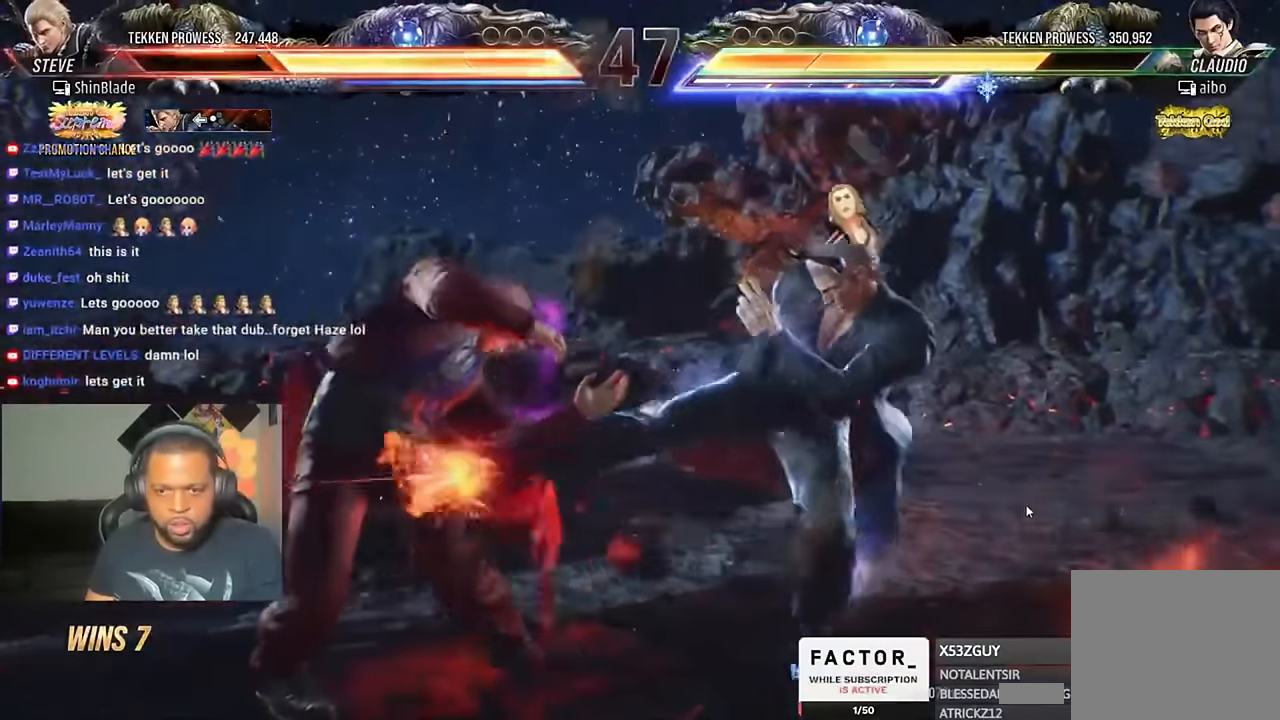
{"buttons": ["SQUARE"], "left_stick": "center", "right_stick": "center", "events": [[33, "DPAD_DOWN", "down"], [100, "DPAD_DOWN", "up"], [300, "DPAD_LEFT", "up"], [300, "SQUARE", "down"], [400, "SQUARE", "up"], [433, "TRIANGLE", "down"], [500, "SQUARE", "down"], [500, "TRIANGLE", "up"]]}